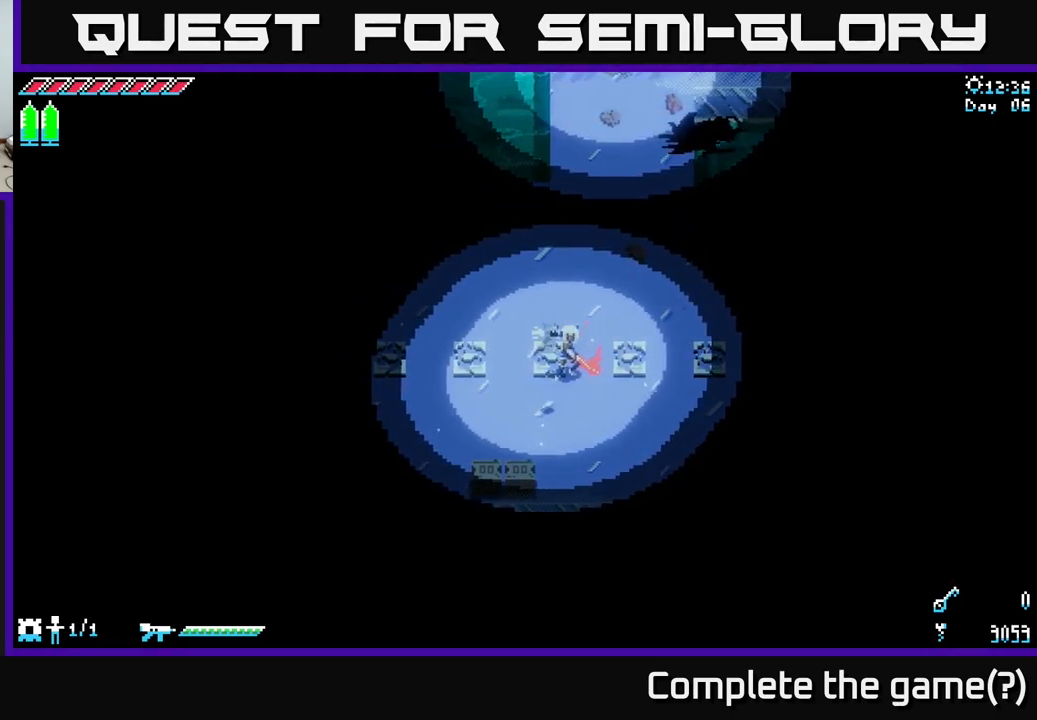
Gameplay with a controller (Xbox layout); each line is a JSON object with the inputs held at the frame after it. "events" lists button and stick changes between this image and that frame as [ms after this image, input, new state], when the widget could be followed in between.
{"buttons": [], "left_stick": "center", "right_stick": "center", "events": []}
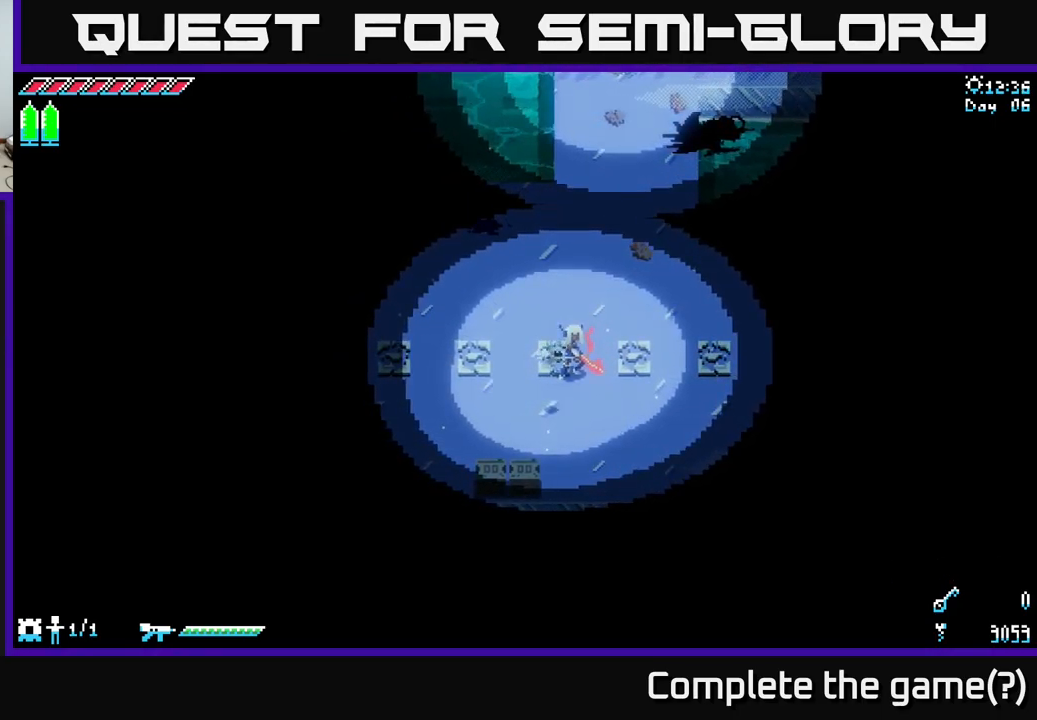
{"buttons": [], "left_stick": "down-right", "right_stick": "center", "events": [[84, "left_stick", "down"], [234, "left_stick", "down-right"]]}
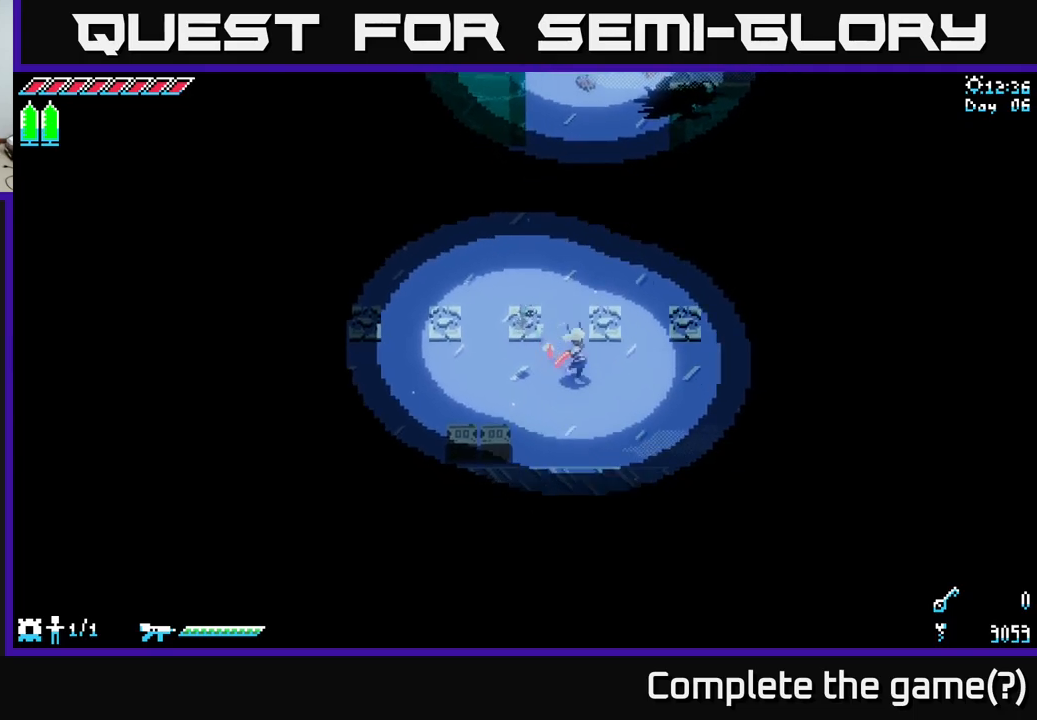
{"buttons": [], "left_stick": "left", "right_stick": "center", "events": [[150, "left_stick", "left"]]}
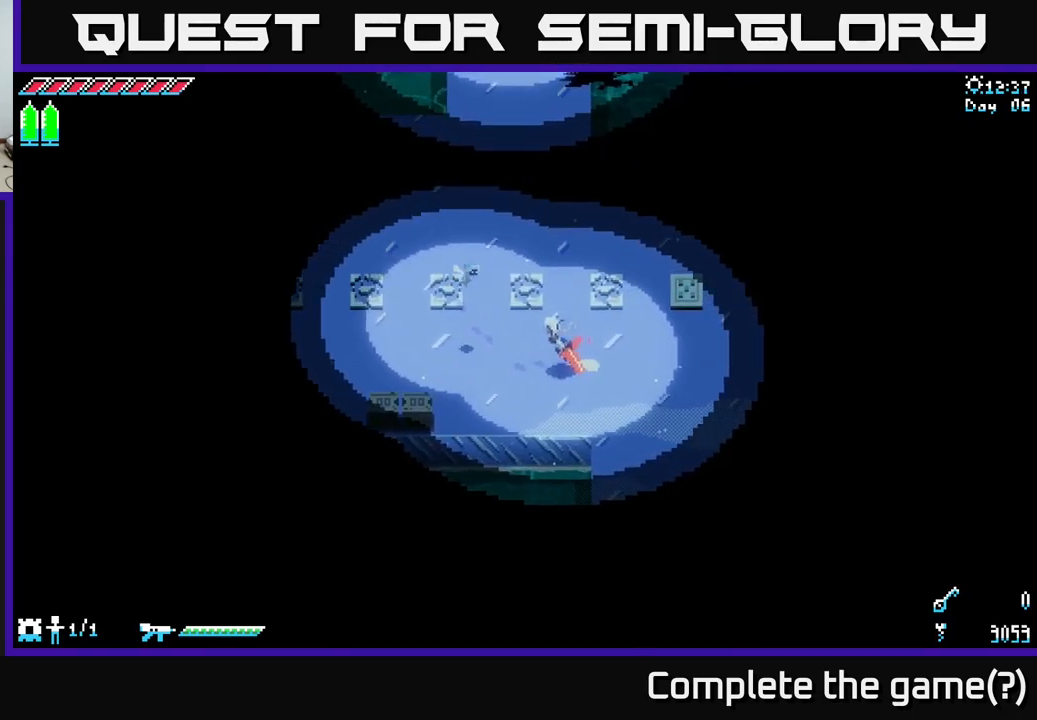
{"buttons": [], "left_stick": "left", "right_stick": "center", "events": []}
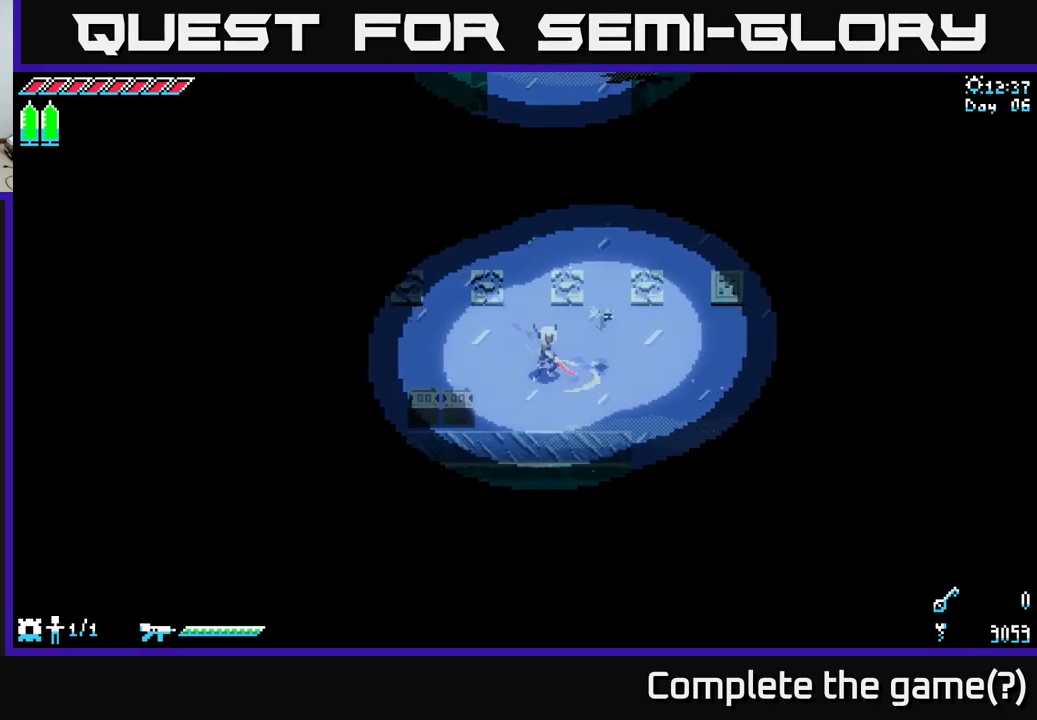
{"buttons": [], "left_stick": "center", "right_stick": "center", "events": [[83, "R2", "down"], [100, "left_stick", "center"], [217, "R2", "up"]]}
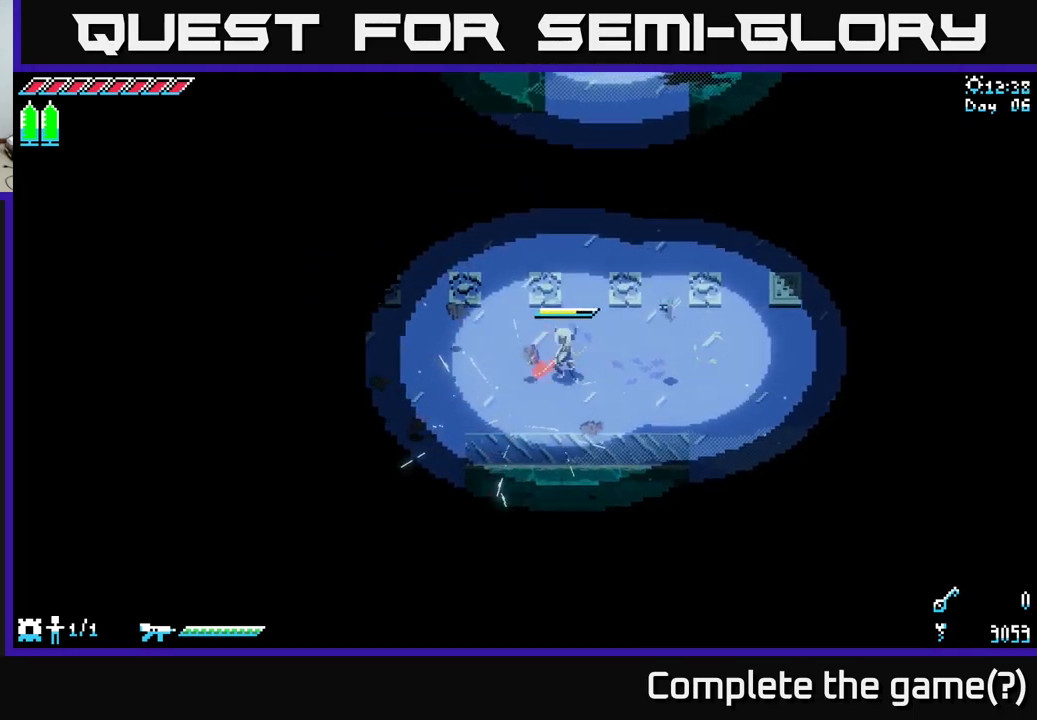
{"buttons": [], "left_stick": "down", "right_stick": "center", "events": [[17, "left_stick", "right"], [100, "X", "down"], [500, "X", "up"], [500, "left_stick", "down"]]}
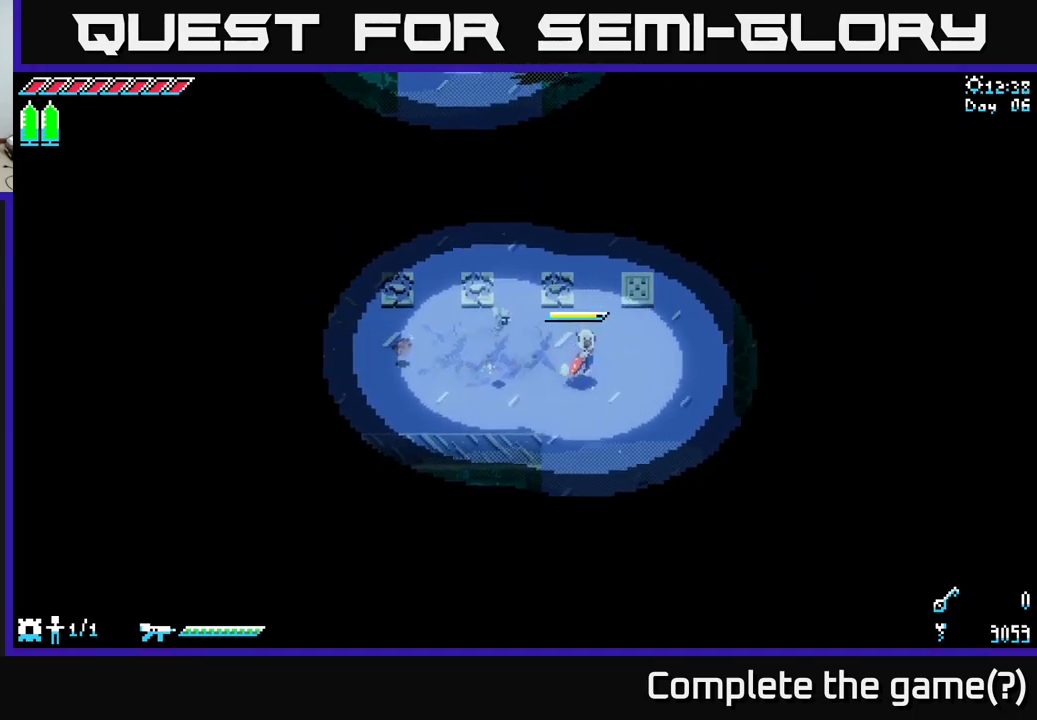
{"buttons": [], "left_stick": "down-left", "right_stick": "center", "events": [[317, "left_stick", "down-left"]]}
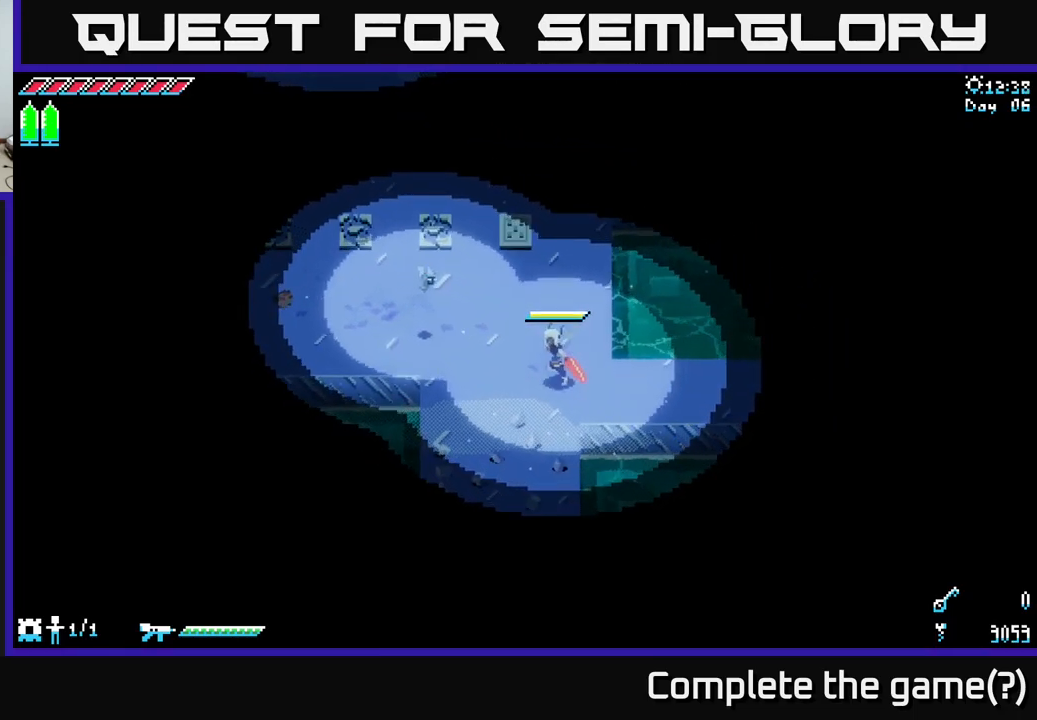
{"buttons": [], "left_stick": "down-left", "right_stick": "center", "events": []}
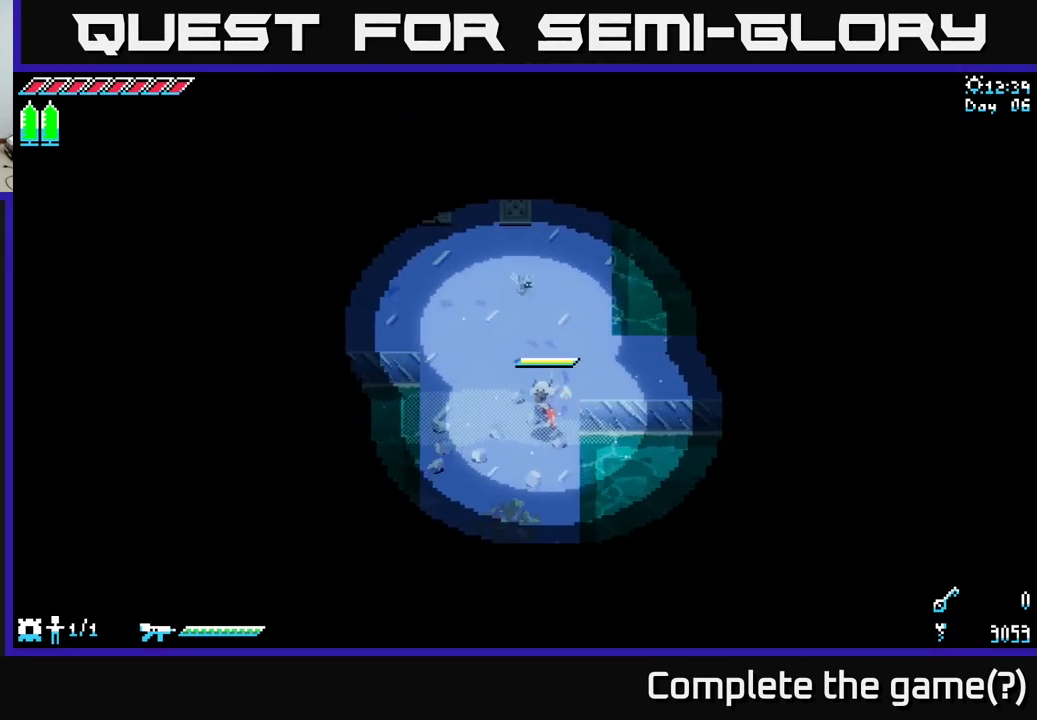
{"buttons": [], "left_stick": "left", "right_stick": "center", "events": [[300, "left_stick", "center"], [483, "left_stick", "left"]]}
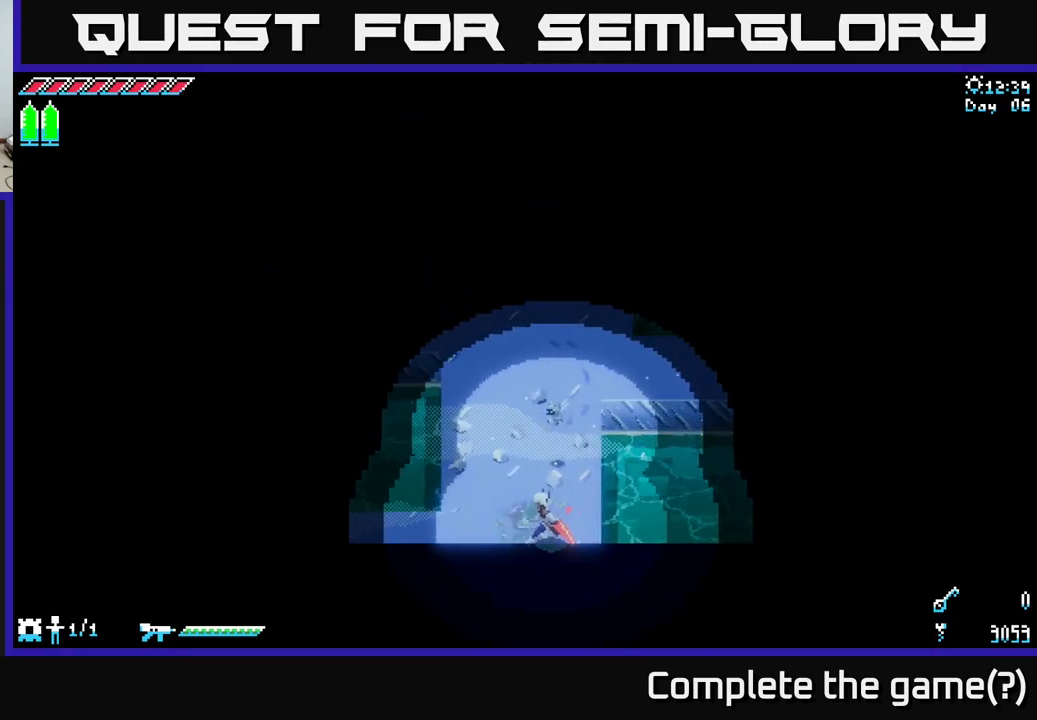
{"buttons": [], "left_stick": "left", "right_stick": "center", "events": [[67, "X", "down"], [433, "X", "up"]]}
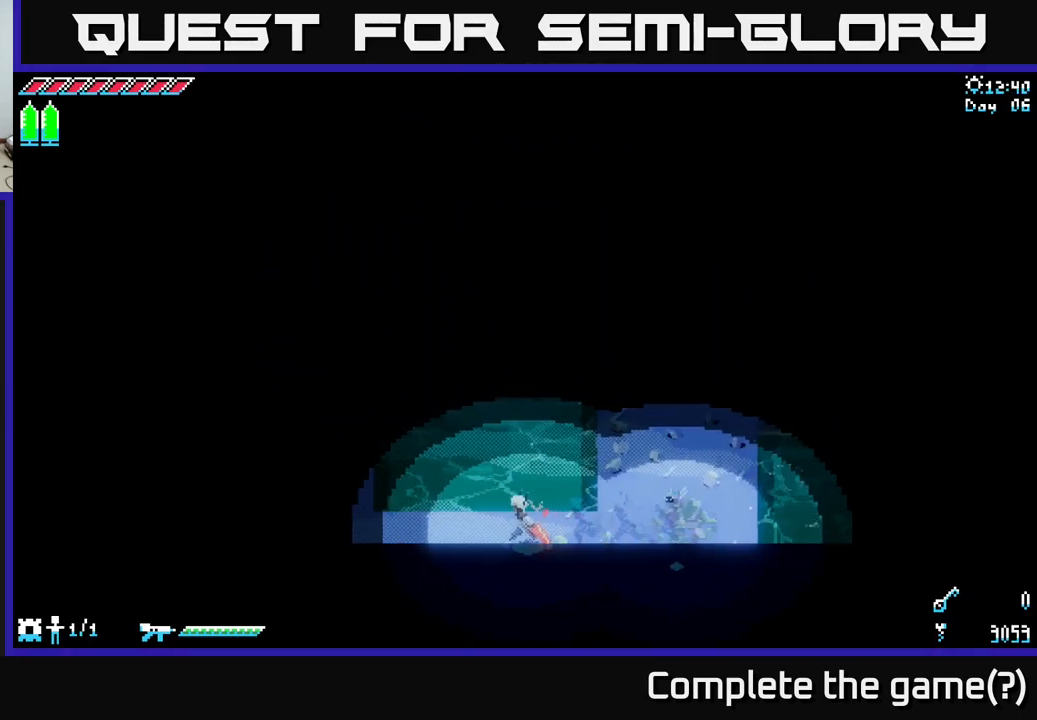
{"buttons": [], "left_stick": "left", "right_stick": "center", "events": []}
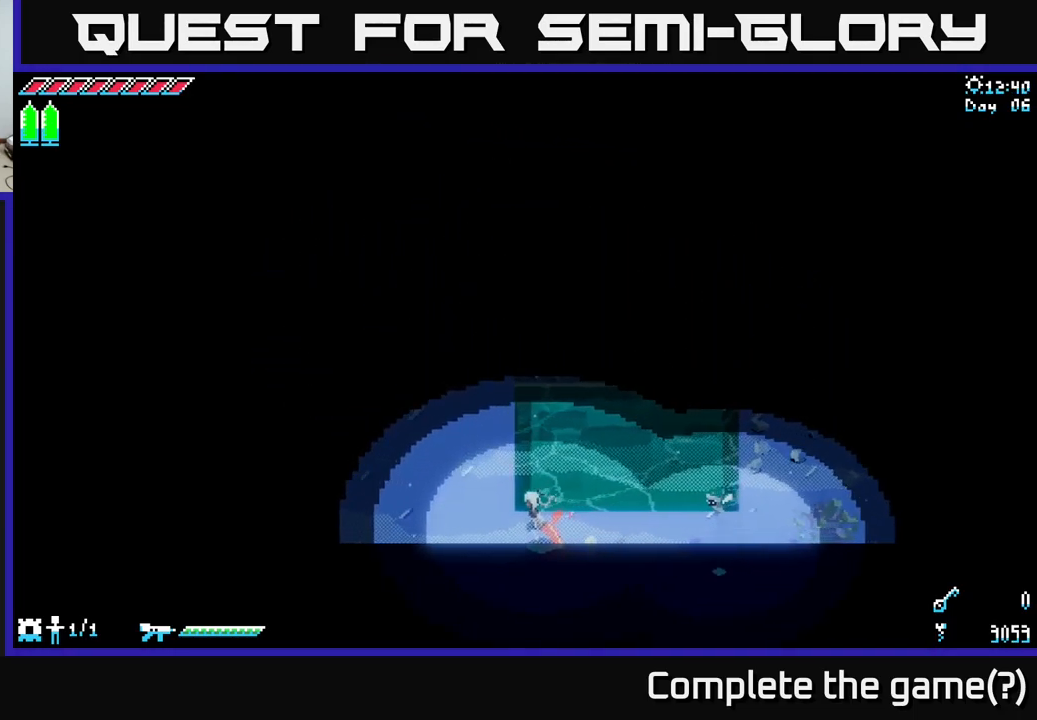
{"buttons": [], "left_stick": "left", "right_stick": "center", "events": []}
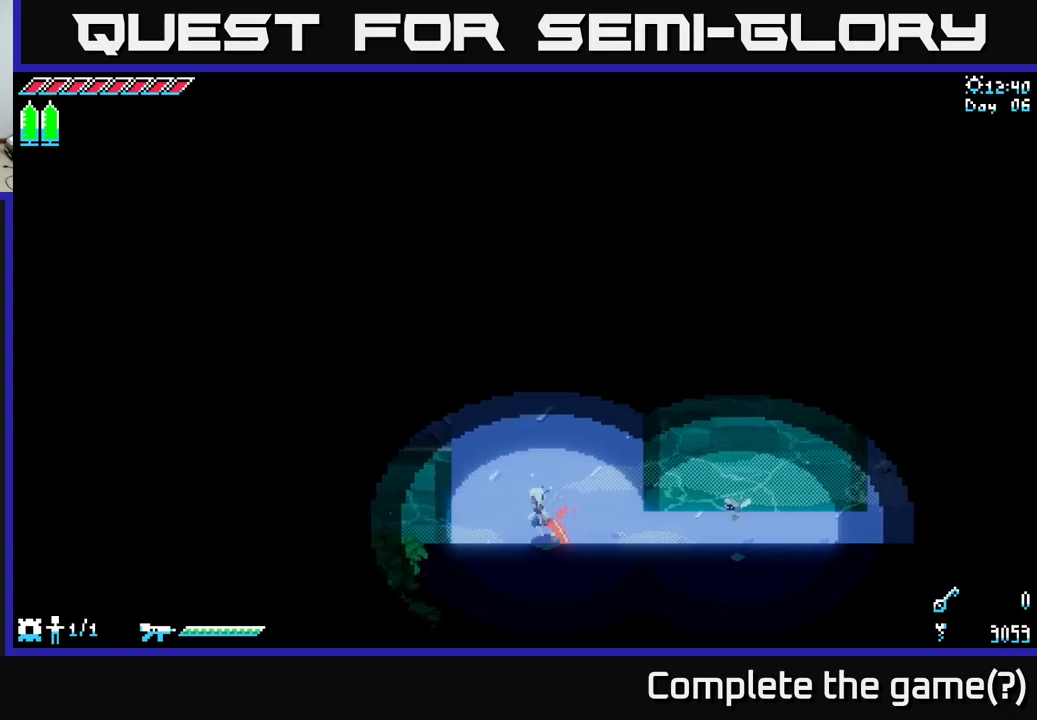
{"buttons": [], "left_stick": "center", "right_stick": "center", "events": [[100, "left_stick", "up"], [150, "X", "down"], [284, "X", "up"], [484, "left_stick", "center"]]}
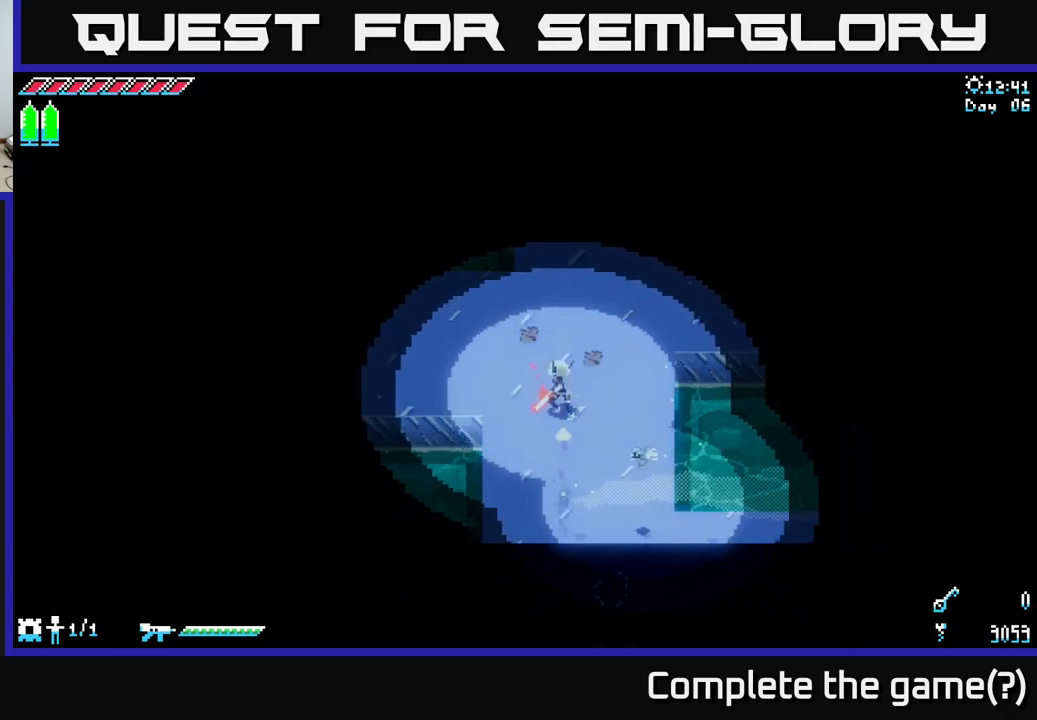
{"buttons": [], "left_stick": "center", "right_stick": "center", "events": [[17, "left_stick", "left"], [100, "X", "down"], [217, "X", "up"], [384, "left_stick", "center"]]}
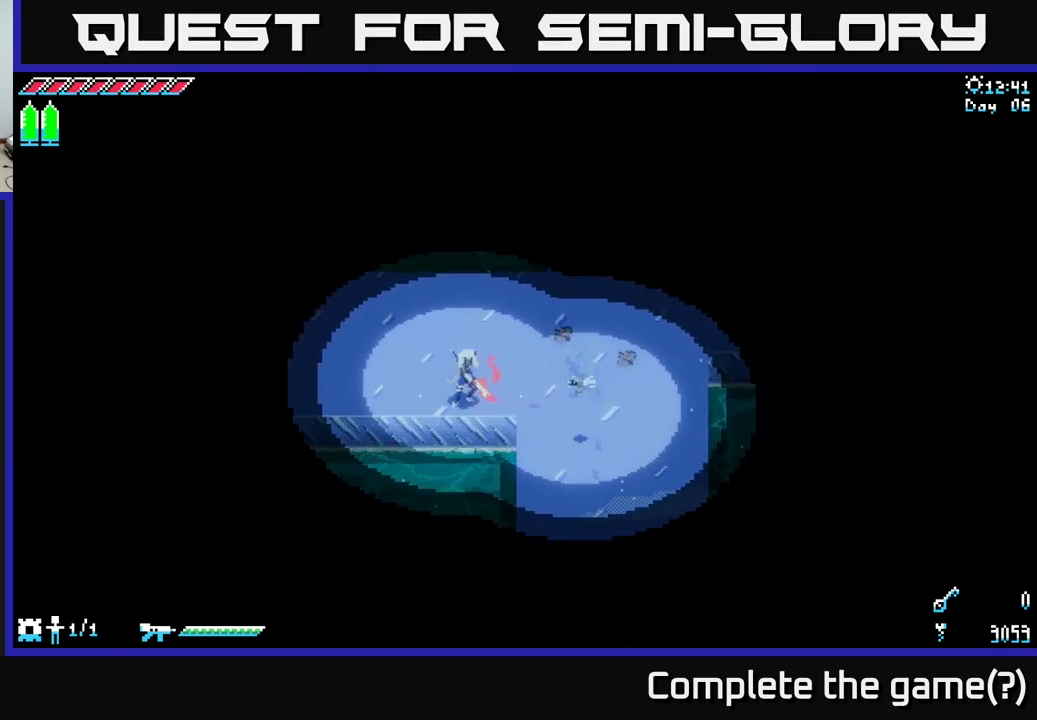
{"buttons": ["X"], "left_stick": "left", "right_stick": "center", "events": [[100, "left_stick", "left"], [267, "X", "down"]]}
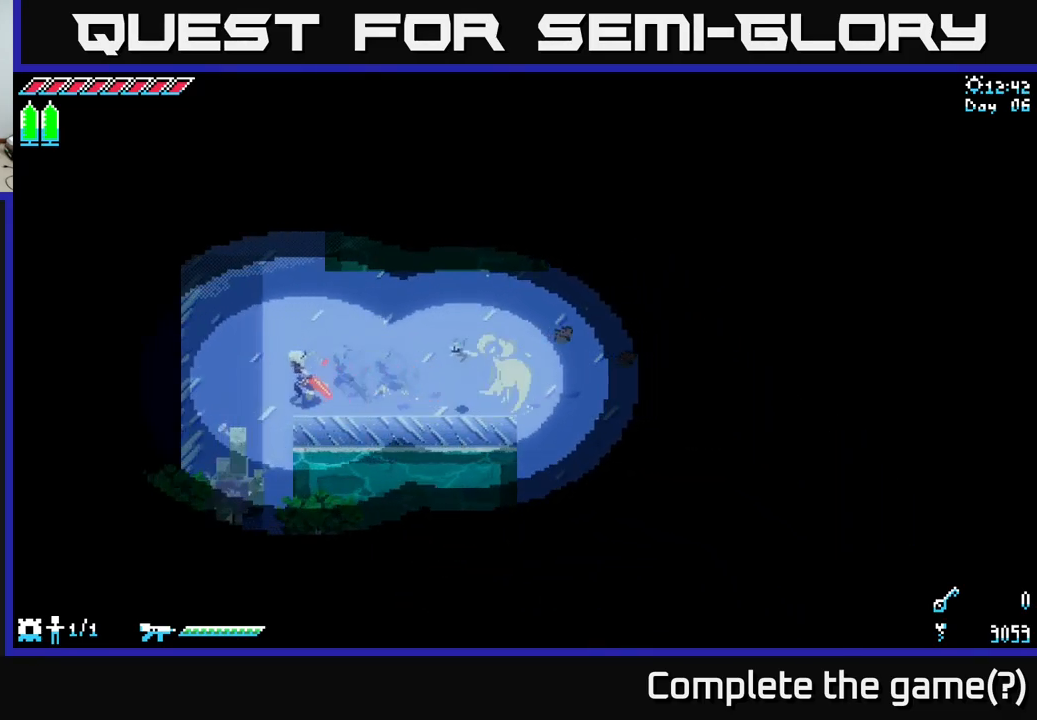
{"buttons": ["X"], "left_stick": "right", "right_stick": "center", "events": [[50, "X", "up"], [117, "left_stick", "center"], [234, "left_stick", "right"], [367, "X", "down"]]}
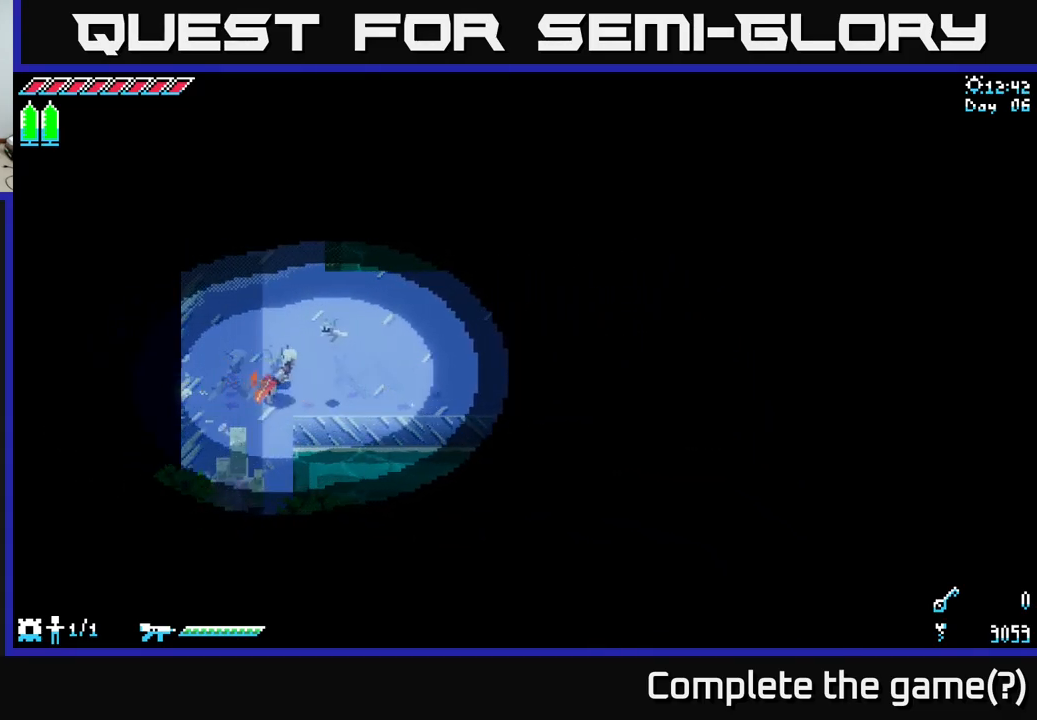
{"buttons": [], "left_stick": "center", "right_stick": "center", "events": [[84, "X", "up"], [134, "left_stick", "center"]]}
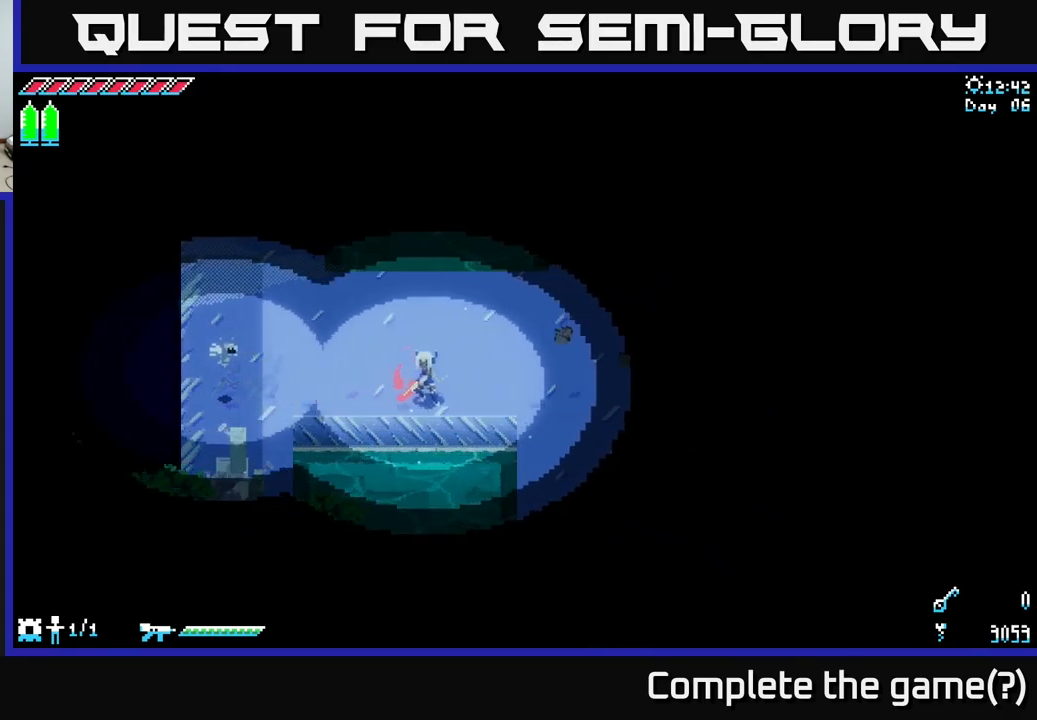
{"buttons": ["X"], "left_stick": "down", "right_stick": "center", "events": [[250, "left_stick", "right"], [450, "left_stick", "down"], [500, "X", "down"]]}
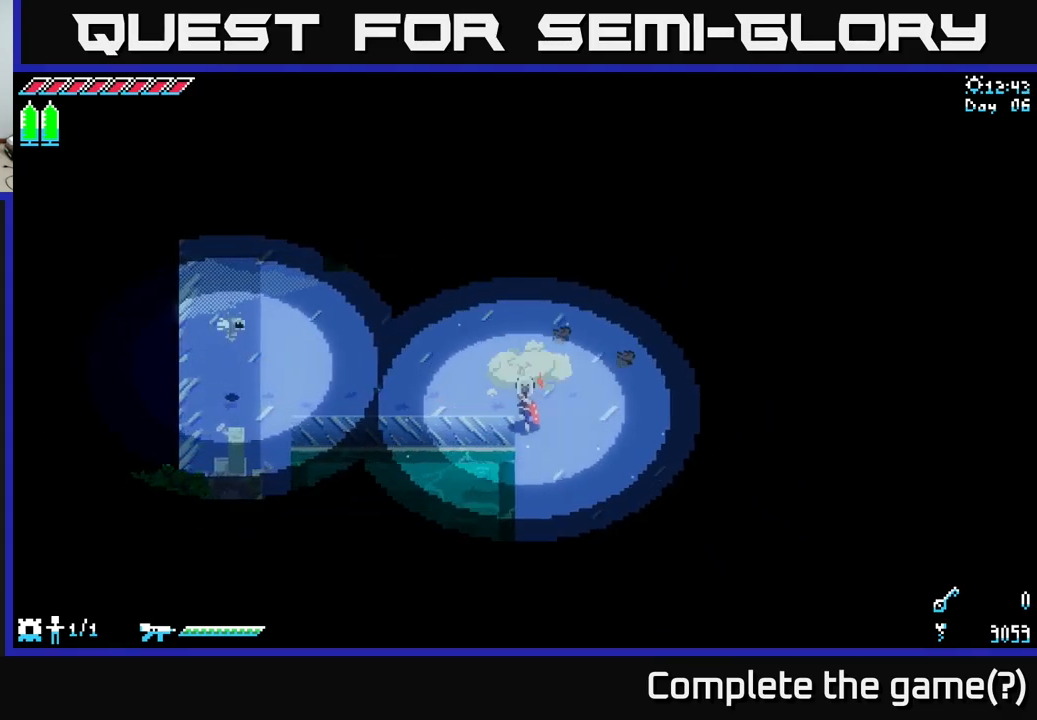
{"buttons": ["X"], "left_stick": "up", "right_stick": "center", "events": [[117, "X", "up"], [167, "left_stick", "center"], [317, "left_stick", "right"], [384, "left_stick", "up-right"], [434, "X", "down"], [484, "left_stick", "up"]]}
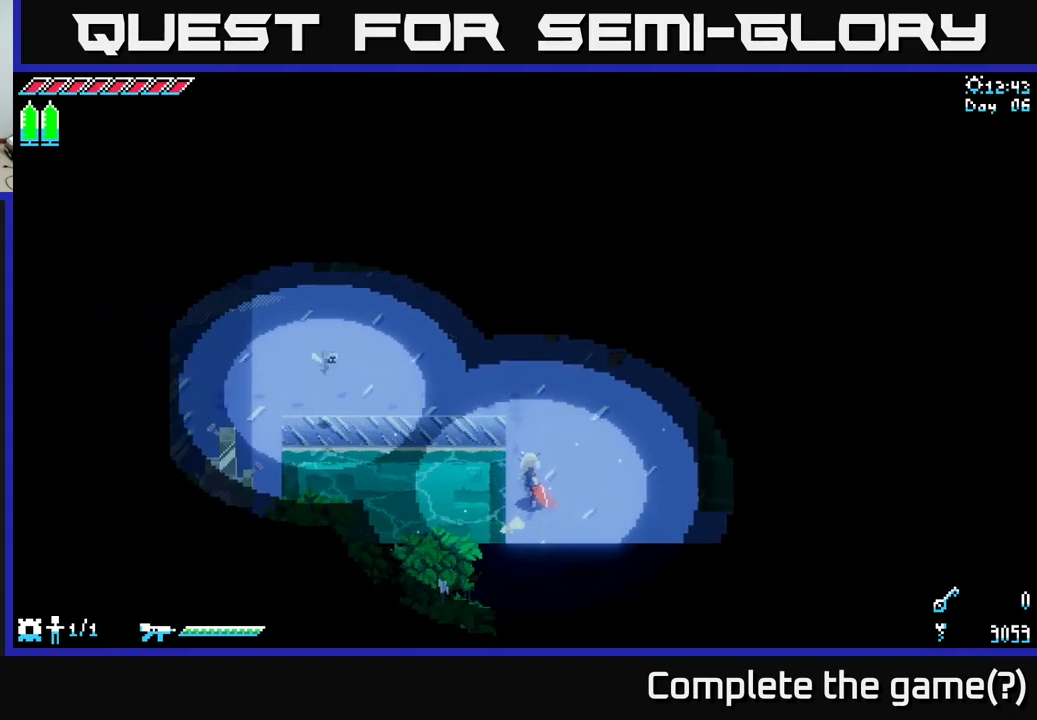
{"buttons": [], "left_stick": "center", "right_stick": "center", "events": [[84, "X", "up"], [200, "left_stick", "center"]]}
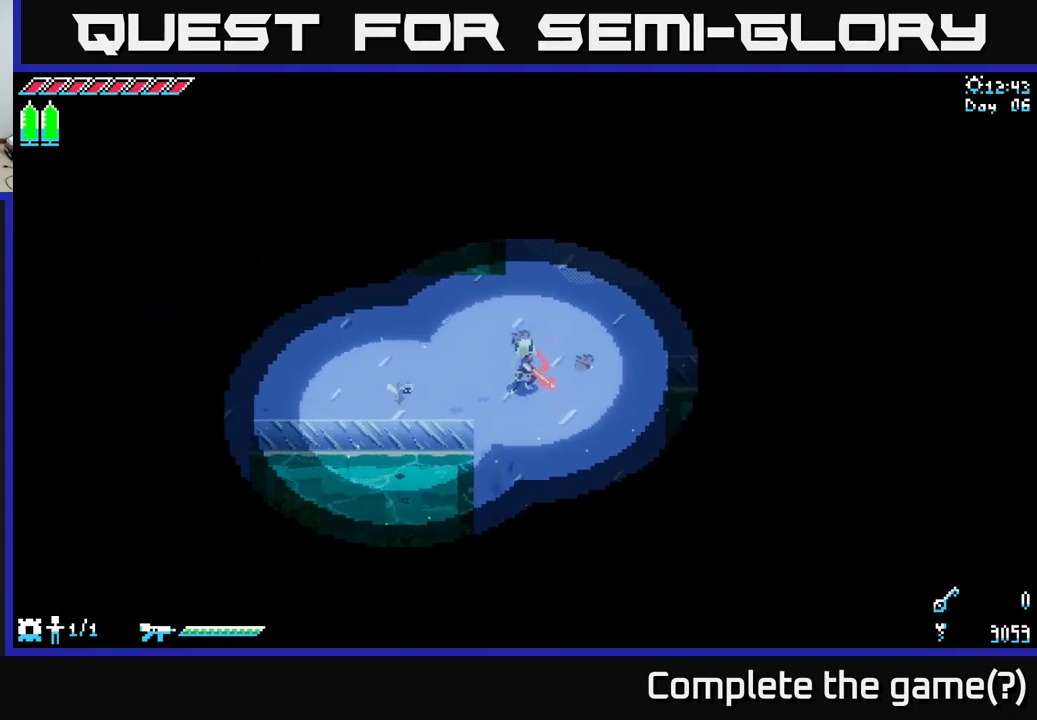
{"buttons": [], "left_stick": "left", "right_stick": "center", "events": [[34, "left_stick", "left"], [100, "X", "down"], [500, "X", "up"]]}
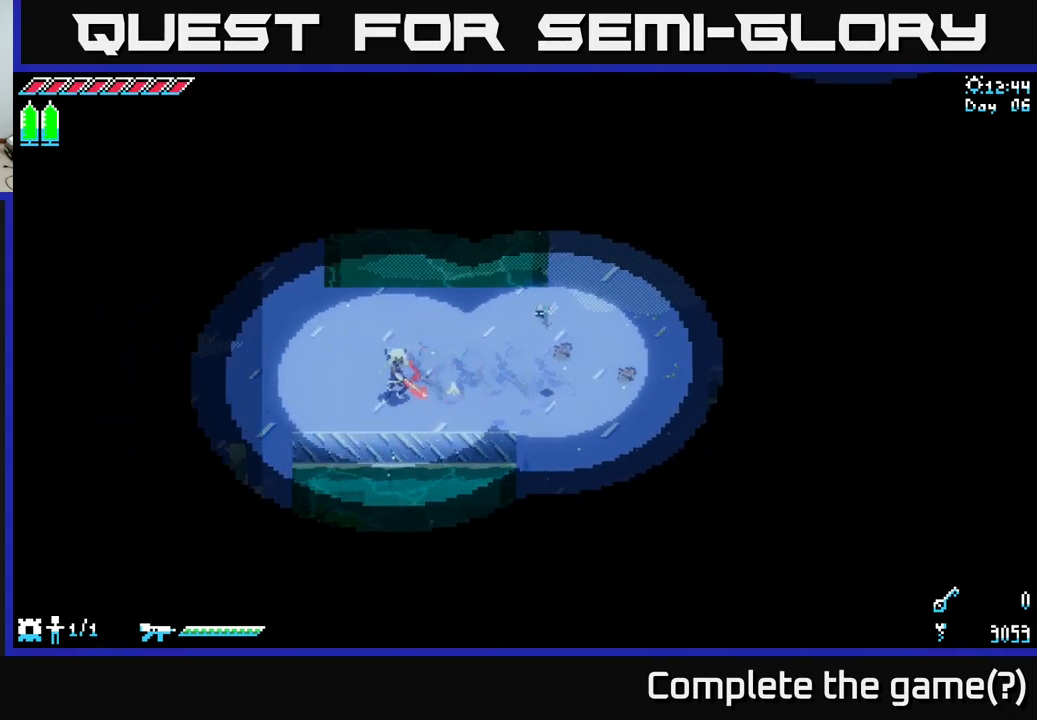
{"buttons": ["X"], "left_stick": "right", "right_stick": "center", "events": [[34, "left_stick", "center"], [167, "left_stick", "right"], [200, "X", "down"]]}
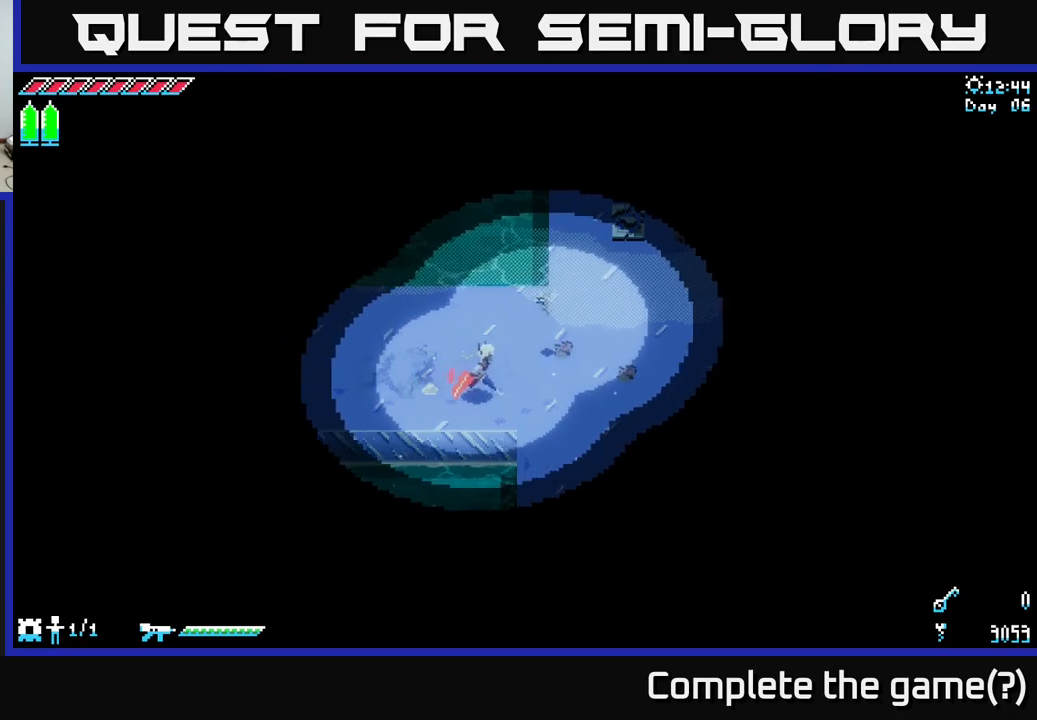
{"buttons": ["X"], "left_stick": "up", "right_stick": "center", "events": [[17, "X", "up"], [34, "left_stick", "center"], [300, "left_stick", "up"], [350, "X", "down"]]}
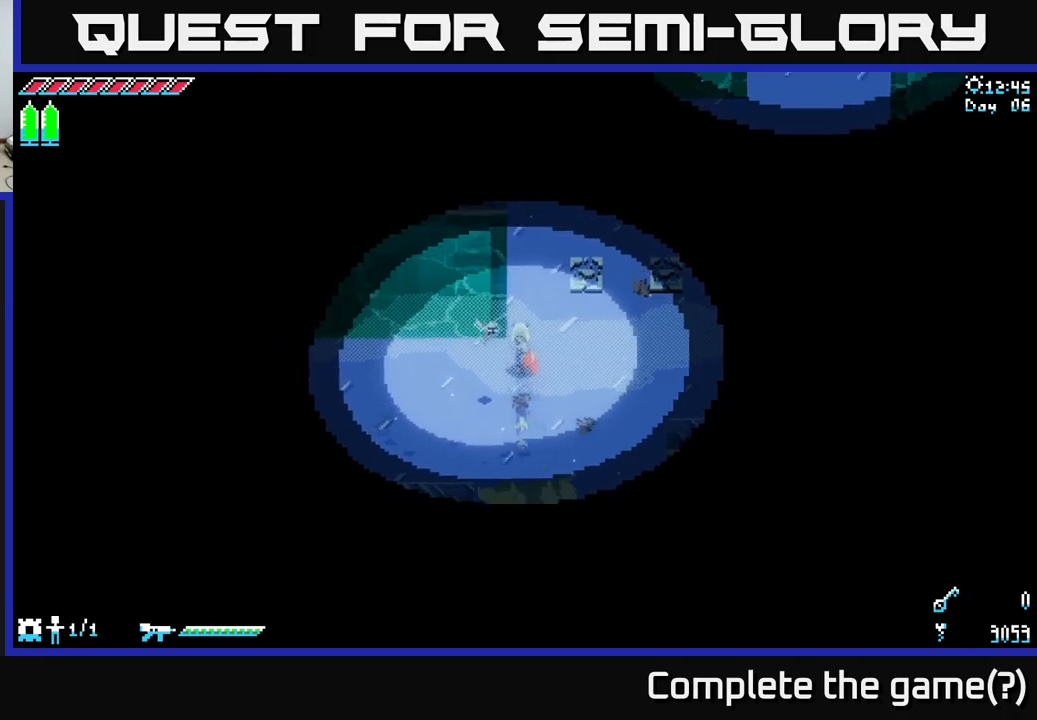
{"buttons": [], "left_stick": "center", "right_stick": "center", "events": [[50, "X", "up"], [50, "left_stick", "center"], [217, "left_stick", "down"], [234, "X", "down"], [467, "X", "up"], [484, "left_stick", "center"]]}
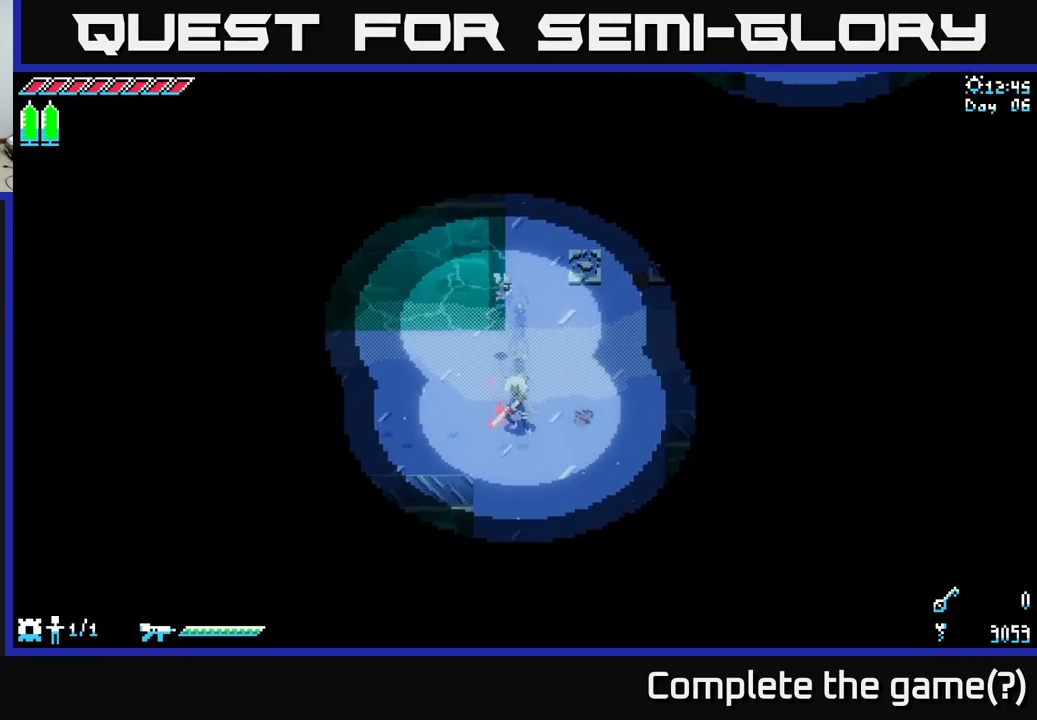
{"buttons": ["X"], "left_stick": "up", "right_stick": "center", "events": [[450, "left_stick", "up"], [484, "X", "down"]]}
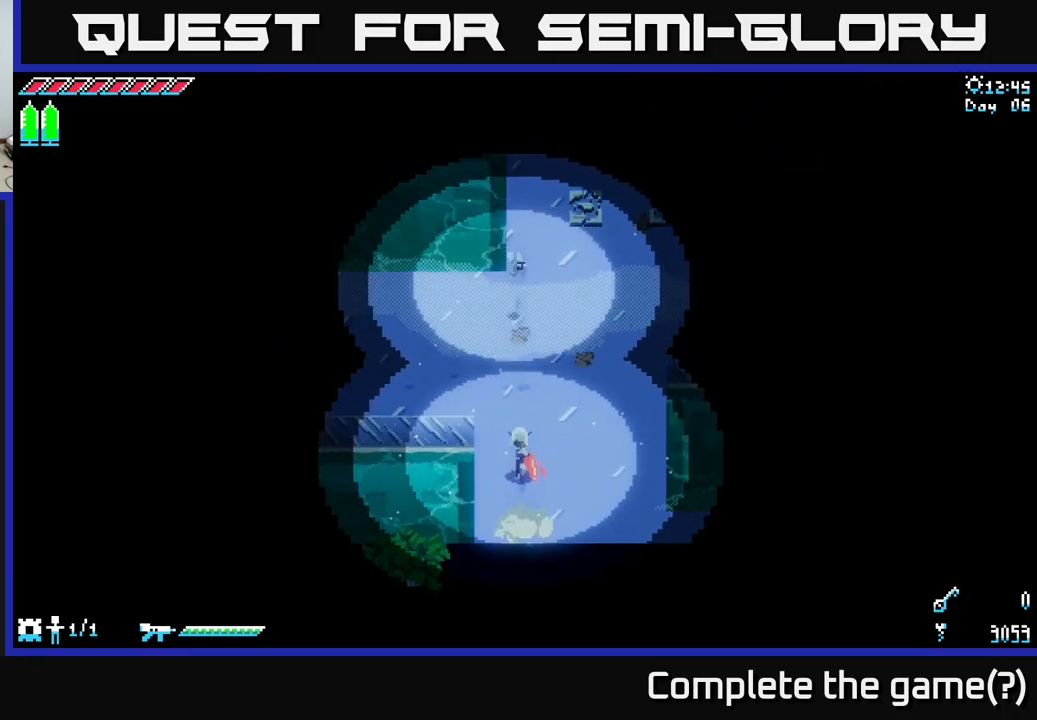
{"buttons": ["X"], "left_stick": "left", "right_stick": "center", "events": [[200, "X", "up"], [217, "left_stick", "center"], [350, "left_stick", "left"], [384, "X", "down"]]}
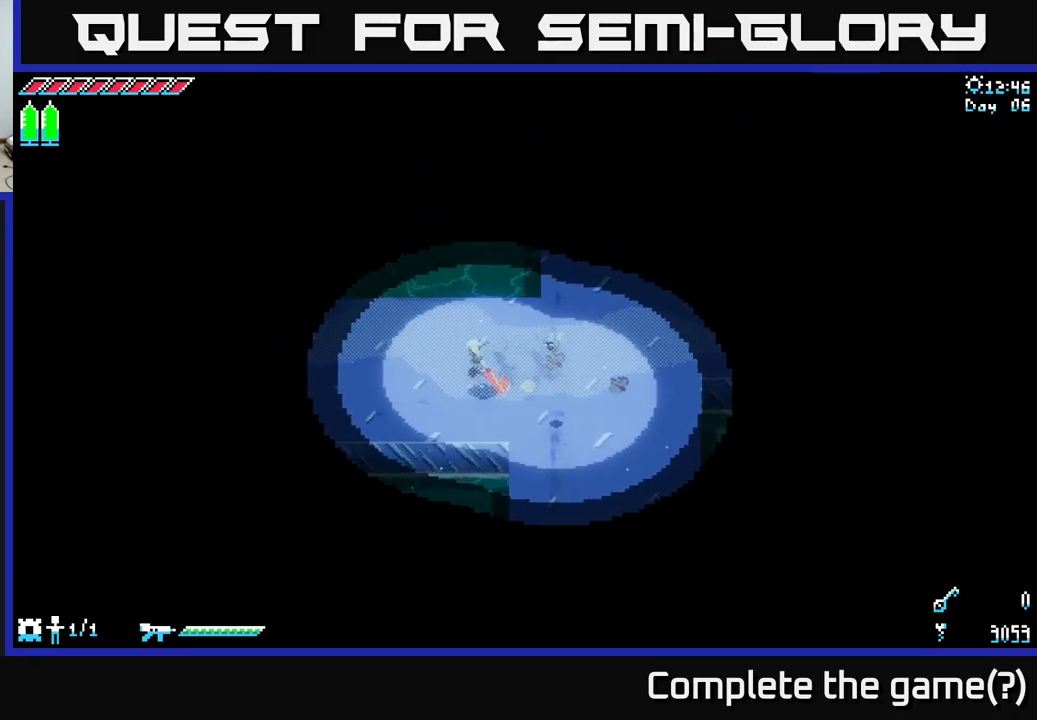
{"buttons": ["X"], "left_stick": "right", "right_stick": "center", "events": [[134, "X", "up"], [134, "left_stick", "center"], [400, "left_stick", "right"], [434, "X", "down"]]}
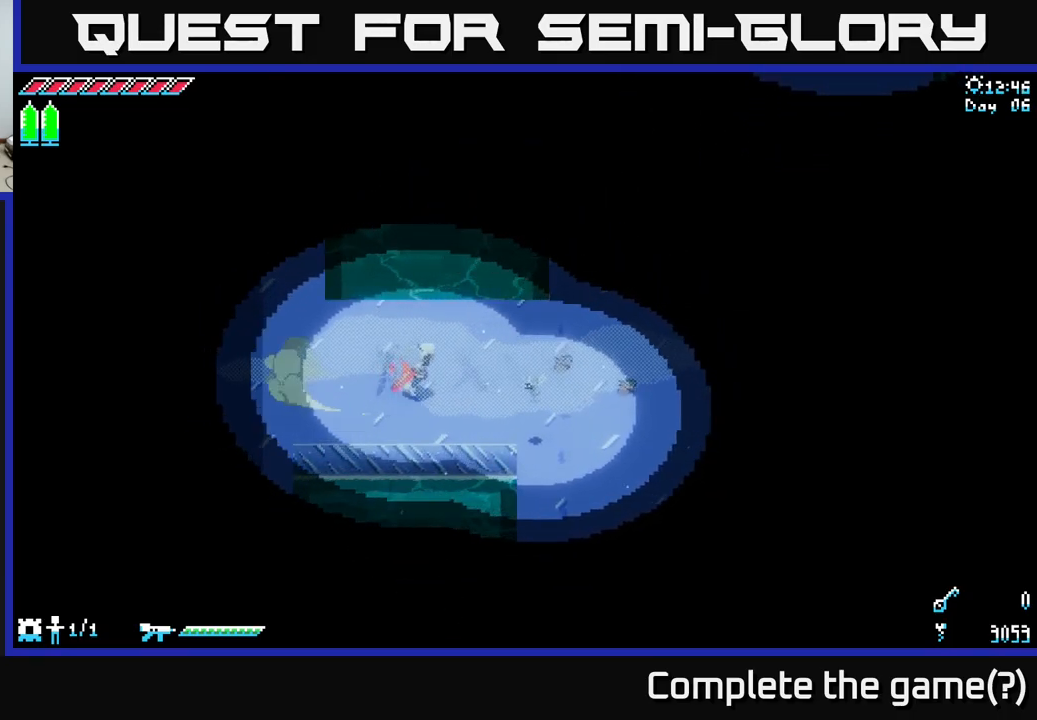
{"buttons": [], "left_stick": "up", "right_stick": "center", "events": [[267, "X", "up"], [284, "left_stick", "center"], [484, "left_stick", "up"]]}
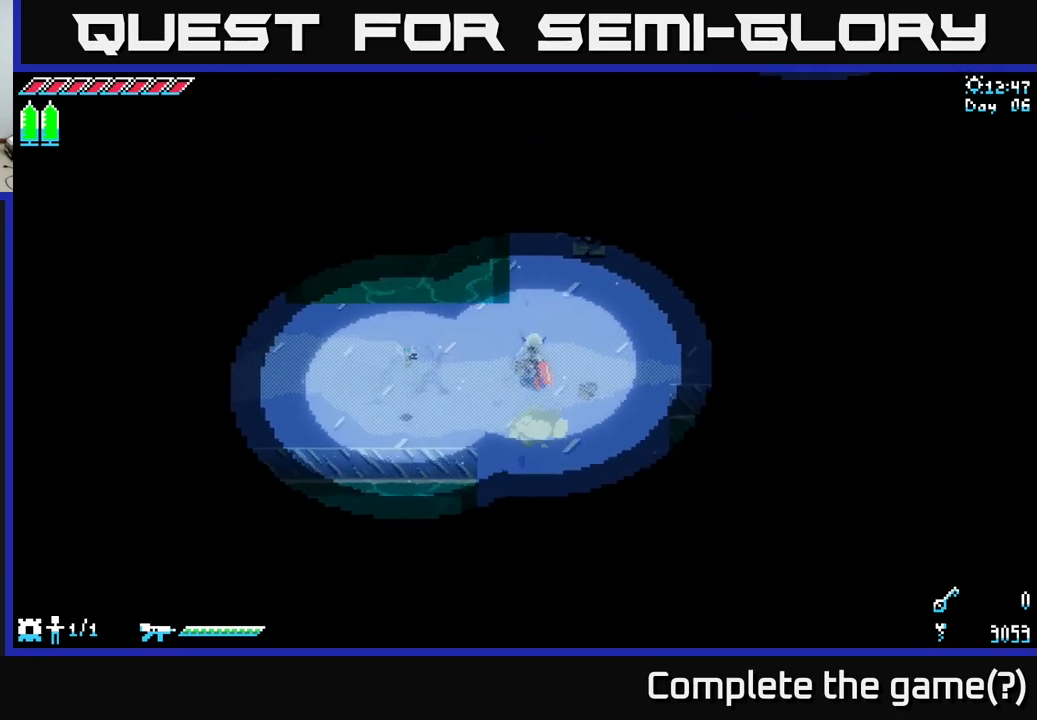
{"buttons": [], "left_stick": "down", "right_stick": "center", "events": [[50, "X", "down"], [250, "X", "up"], [267, "left_stick", "center"], [484, "left_stick", "down"]]}
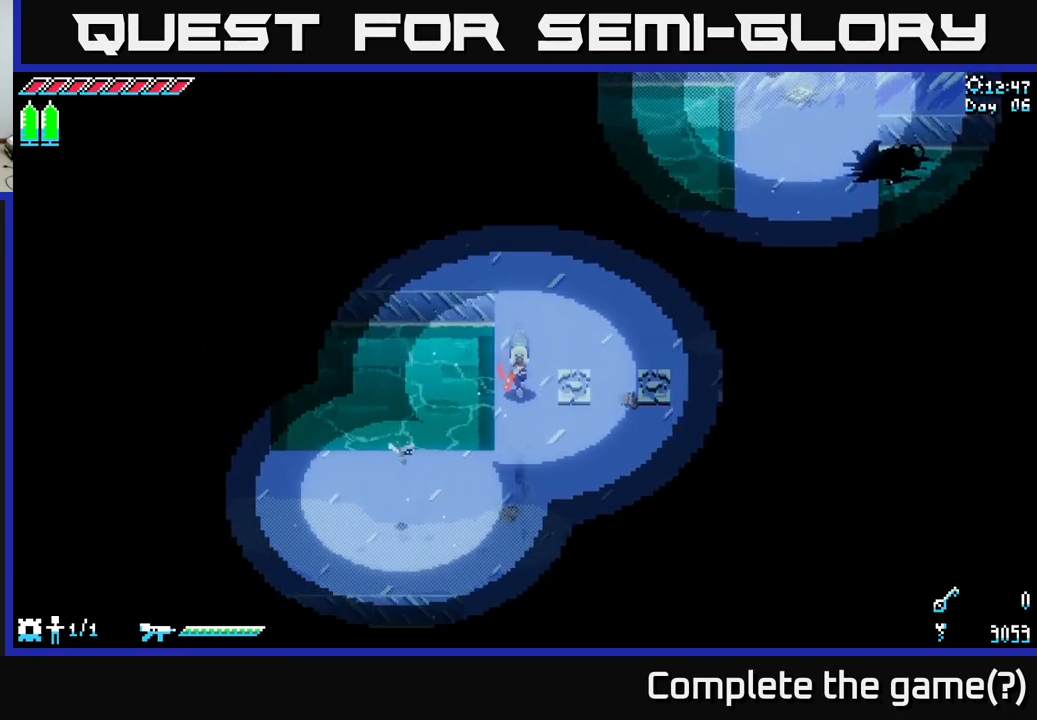
{"buttons": [], "left_stick": "center", "right_stick": "center", "events": [[17, "X", "down"], [284, "X", "up"], [300, "left_stick", "center"]]}